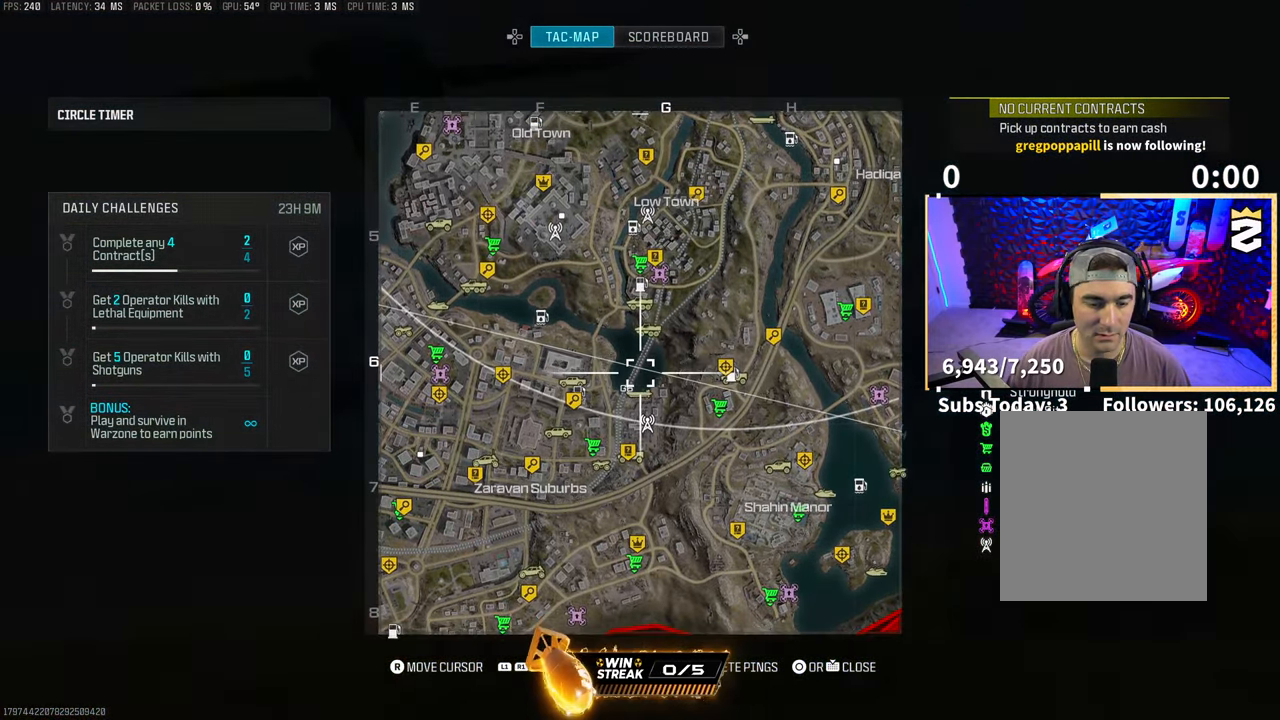
Gameplay with a controller (PlayStation layout); each line is a JSON object with the inputs held at the frame after it. "events" lists button and stick changes between this image and that frame as [ms after this image, input, new state], when the widget could be followed in between.
{"buttons": ["L2"], "left_stick": "up", "right_stick": "center", "events": [[300, "L2", "down"], [483, "left_stick", "up"]]}
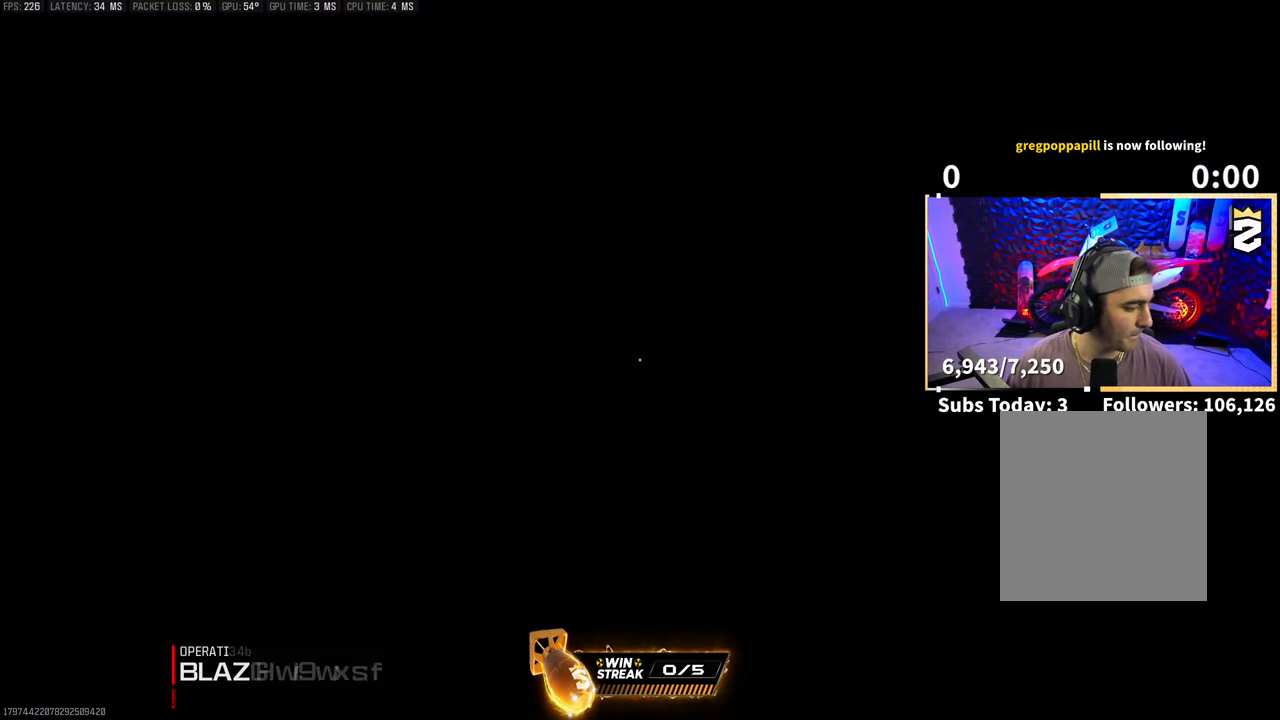
{"buttons": ["L2"], "left_stick": "up", "right_stick": "left", "events": [[233, "left_stick", "center"], [283, "right_stick", "up"], [367, "left_stick", "up"], [383, "right_stick", "right"], [500, "right_stick", "left"]]}
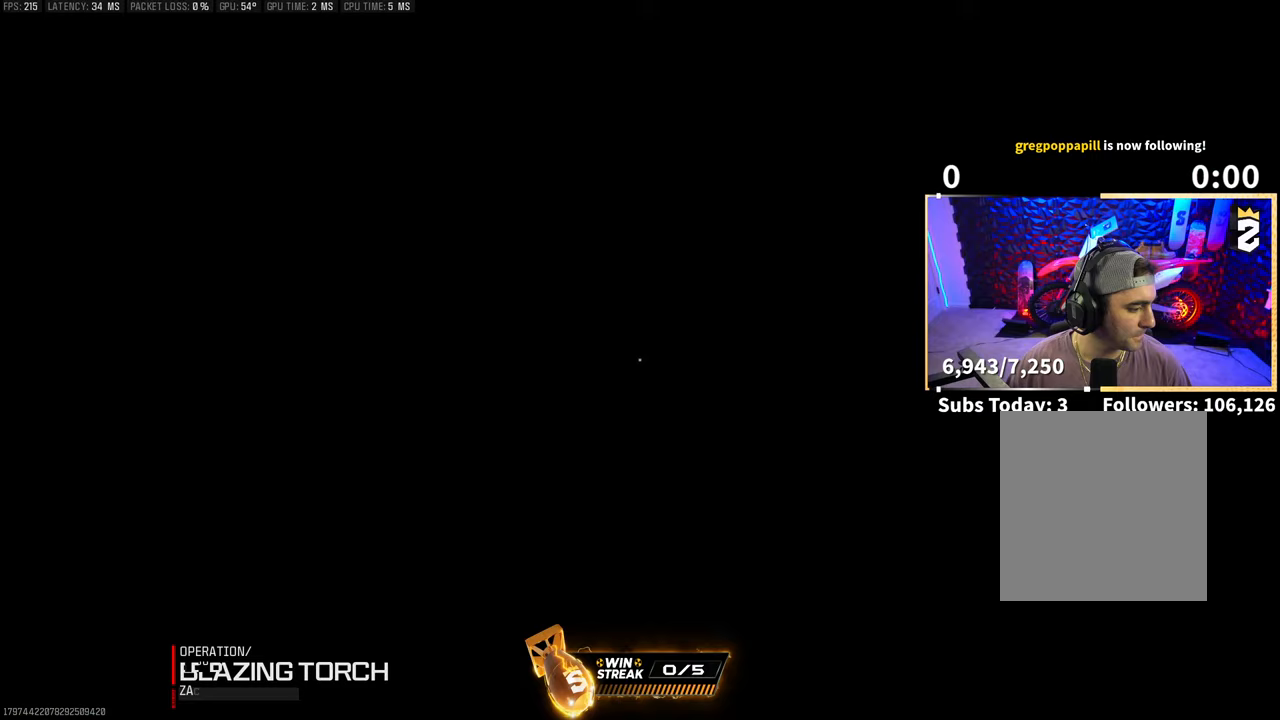
{"buttons": [], "left_stick": "left", "right_stick": "right", "events": [[100, "right_stick", "up"], [167, "right_stick", "right"], [250, "L2", "up"], [250, "right_stick", "down"], [267, "left_stick", "up-left"], [300, "right_stick", "left"], [383, "right_stick", "up"], [467, "right_stick", "right"], [500, "left_stick", "left"]]}
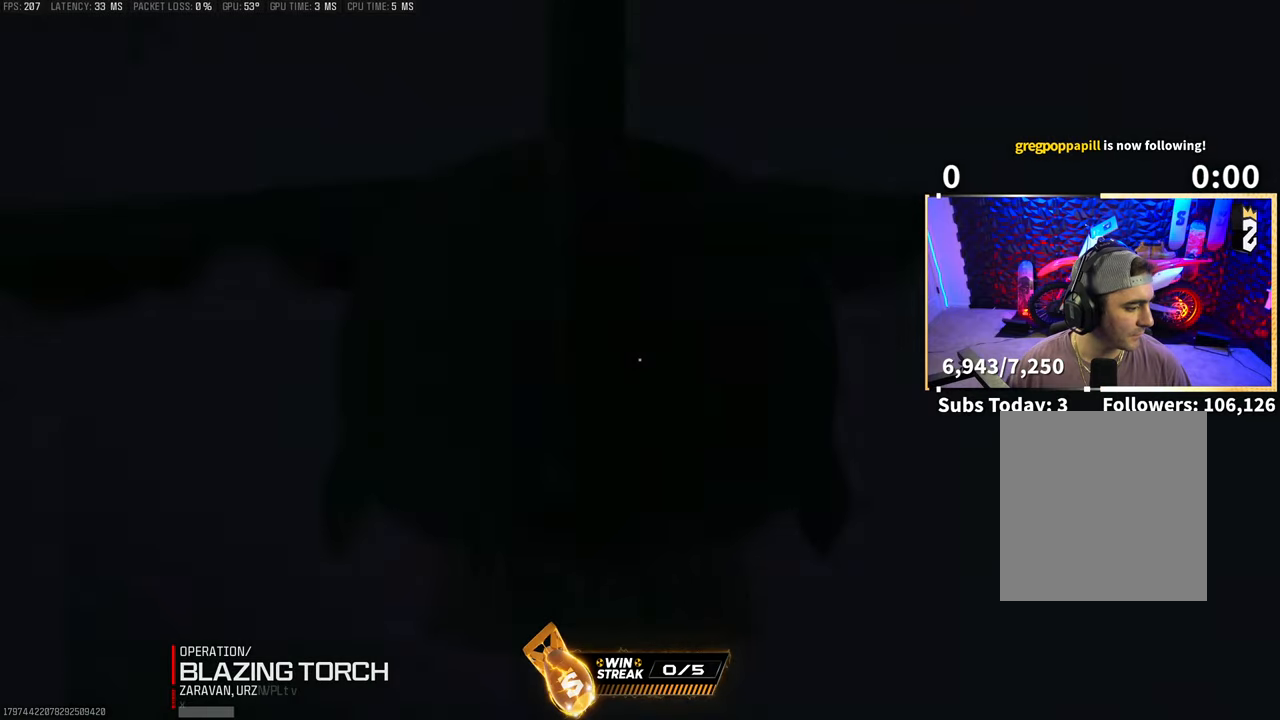
{"buttons": [], "left_stick": "center", "right_stick": "center", "events": [[150, "right_stick", "center"], [467, "left_stick", "center"]]}
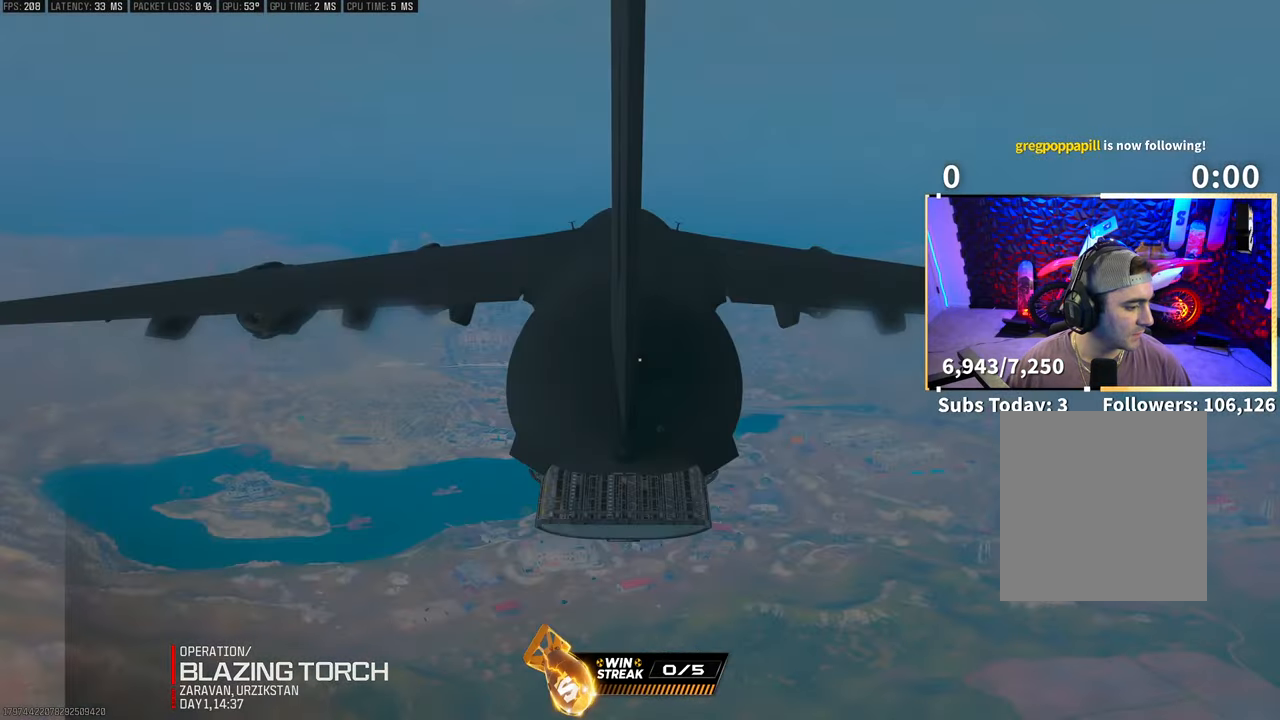
{"buttons": [], "left_stick": "up-left", "right_stick": "center", "events": [[250, "left_stick", "up-left"]]}
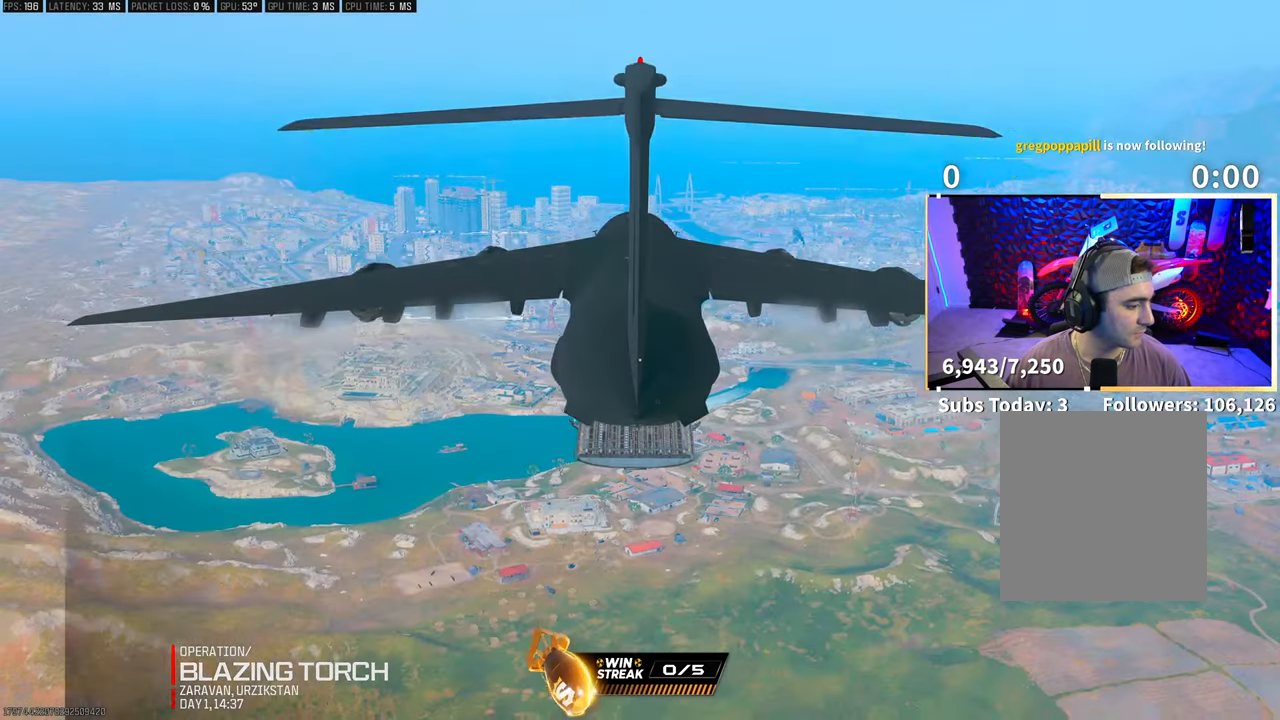
{"buttons": [], "left_stick": "up-left", "right_stick": "center", "events": [[233, "left_stick", "up"], [433, "left_stick", "up-left"]]}
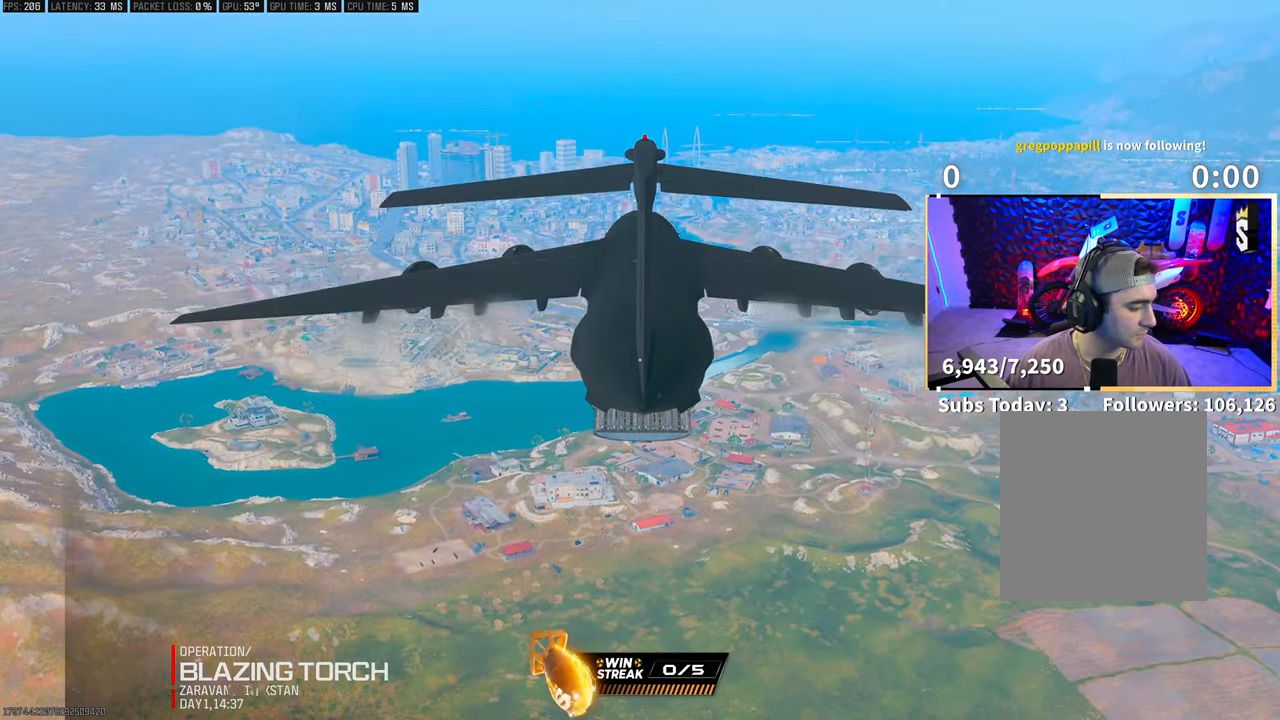
{"buttons": [], "left_stick": "up", "right_stick": "center", "events": [[183, "left_stick", "center"], [350, "left_stick", "up"]]}
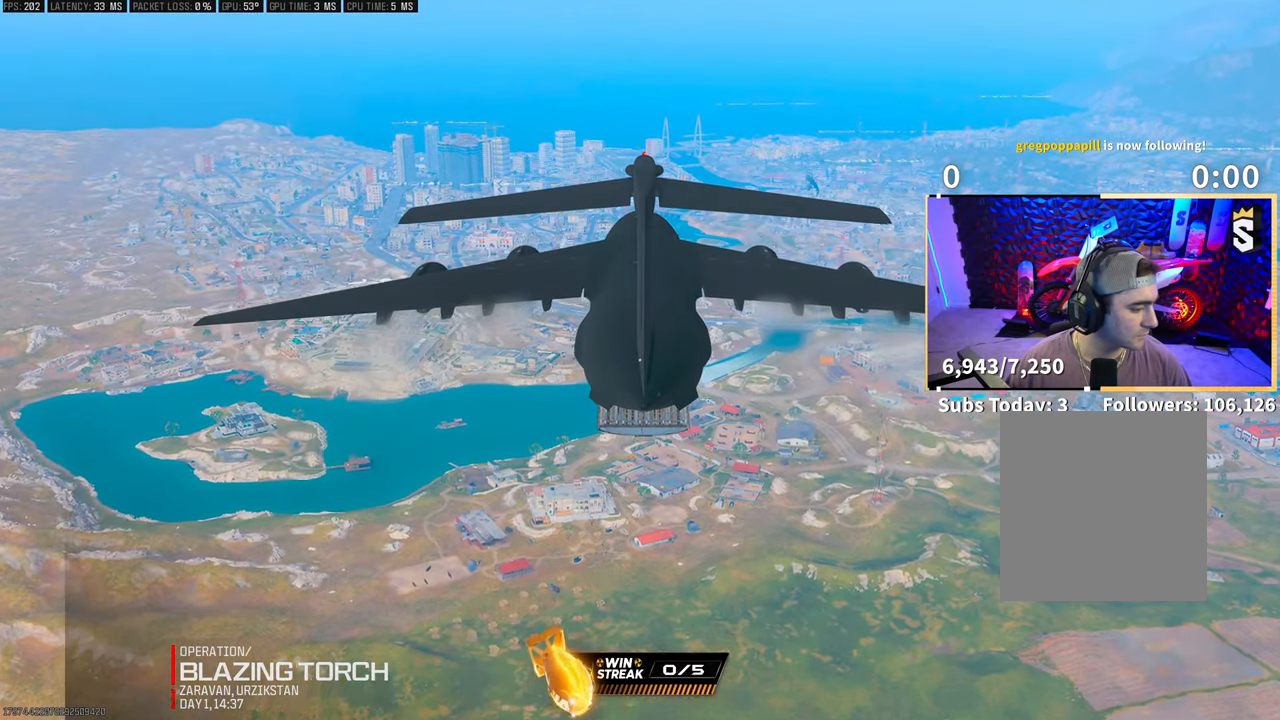
{"buttons": [], "left_stick": "up-left", "right_stick": "center", "events": [[267, "left_stick", "up-left"]]}
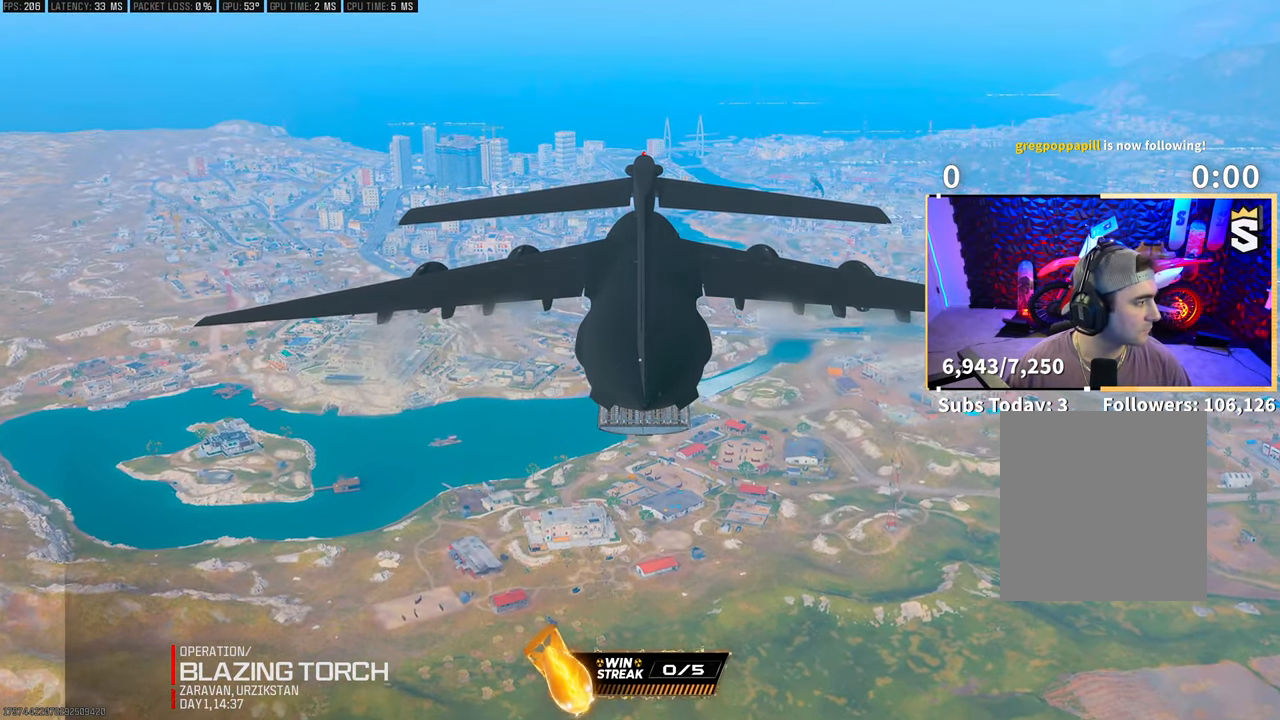
{"buttons": [], "left_stick": "center", "right_stick": "center", "events": [[150, "left_stick", "center"]]}
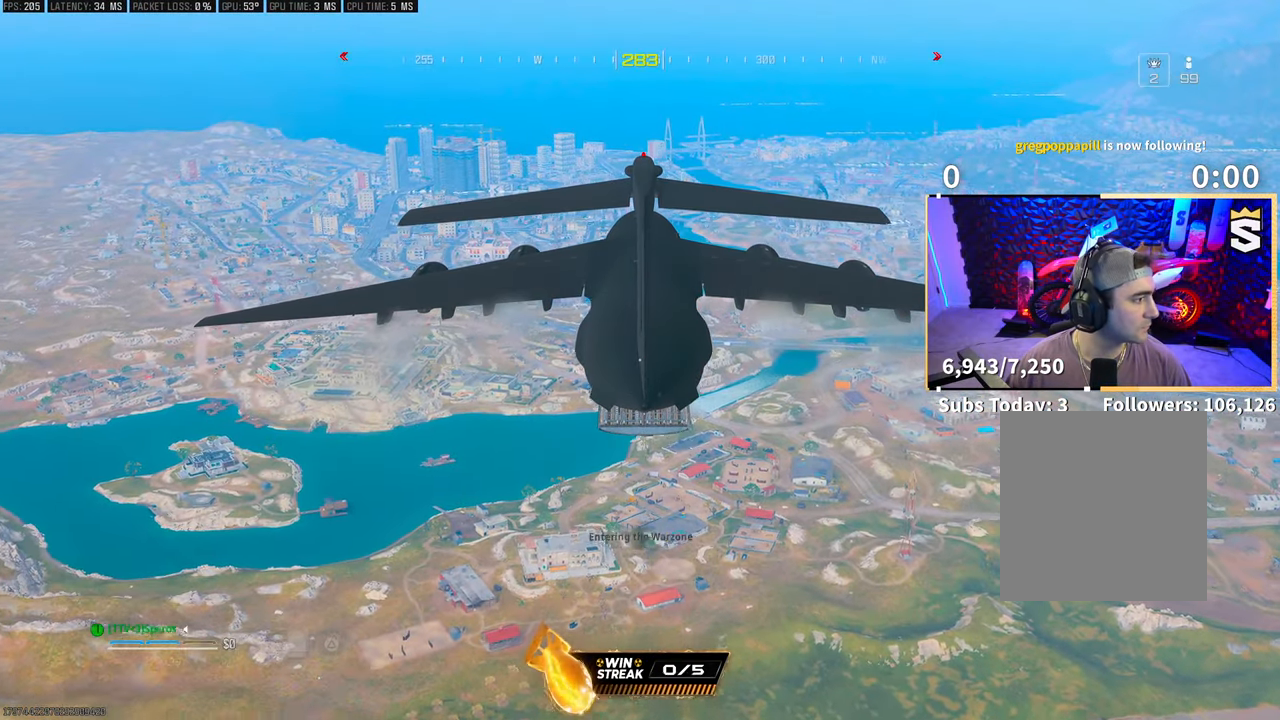
{"buttons": [], "left_stick": "center", "right_stick": "center", "events": []}
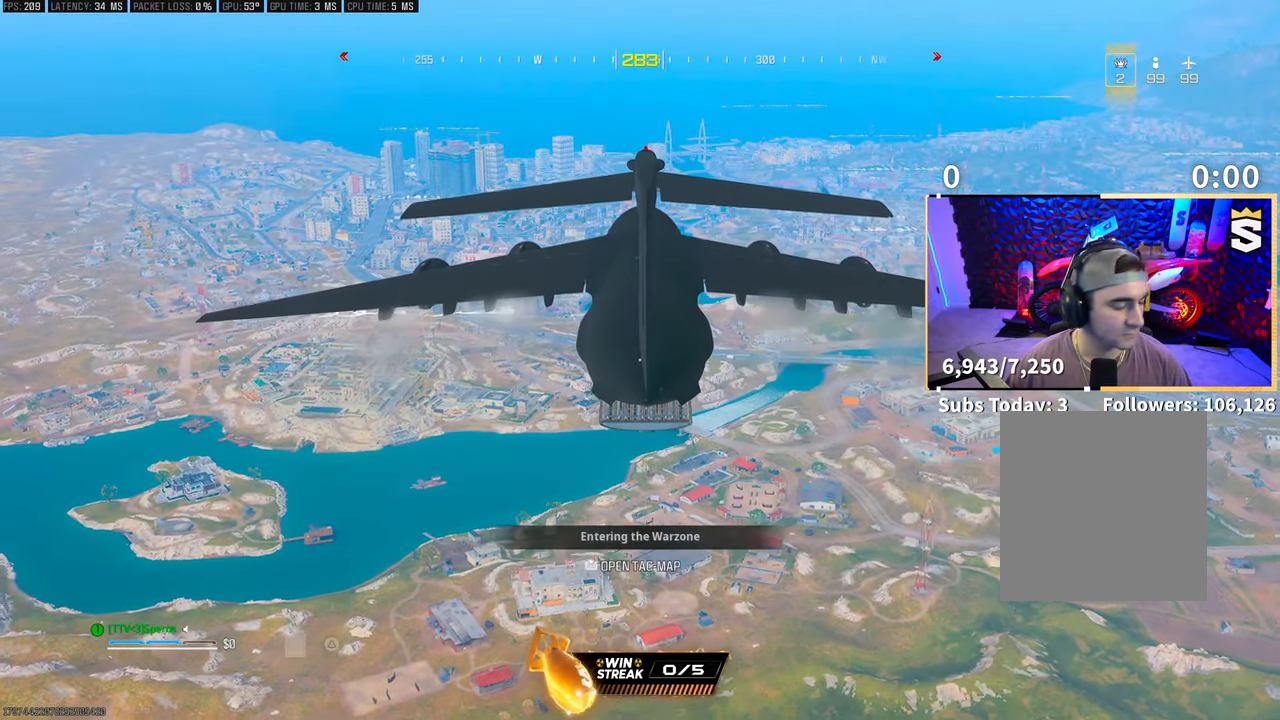
{"buttons": ["L1"], "left_stick": "center", "right_stick": "center", "events": [[317, "L1", "down"]]}
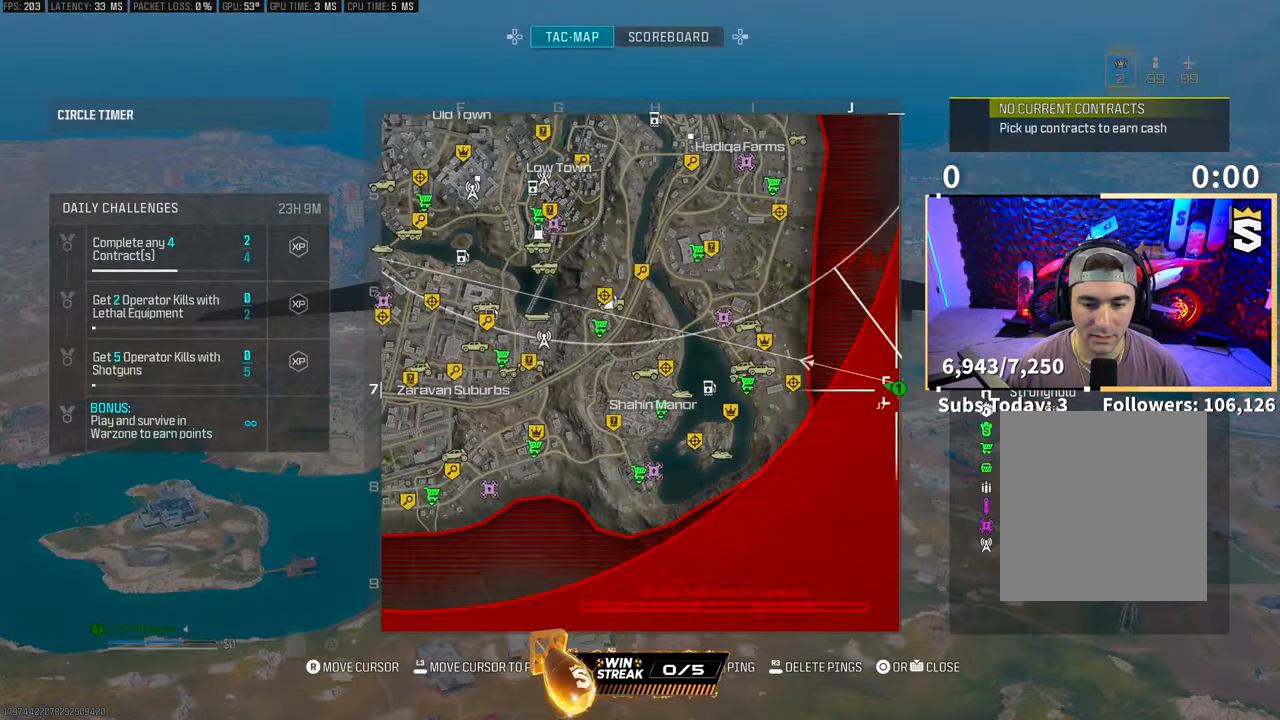
{"buttons": ["R1"], "left_stick": "center", "right_stick": "center", "events": [[83, "right_stick", "left"], [350, "R1", "down"], [350, "right_stick", "up-left"], [367, "L1", "up"], [467, "right_stick", "center"]]}
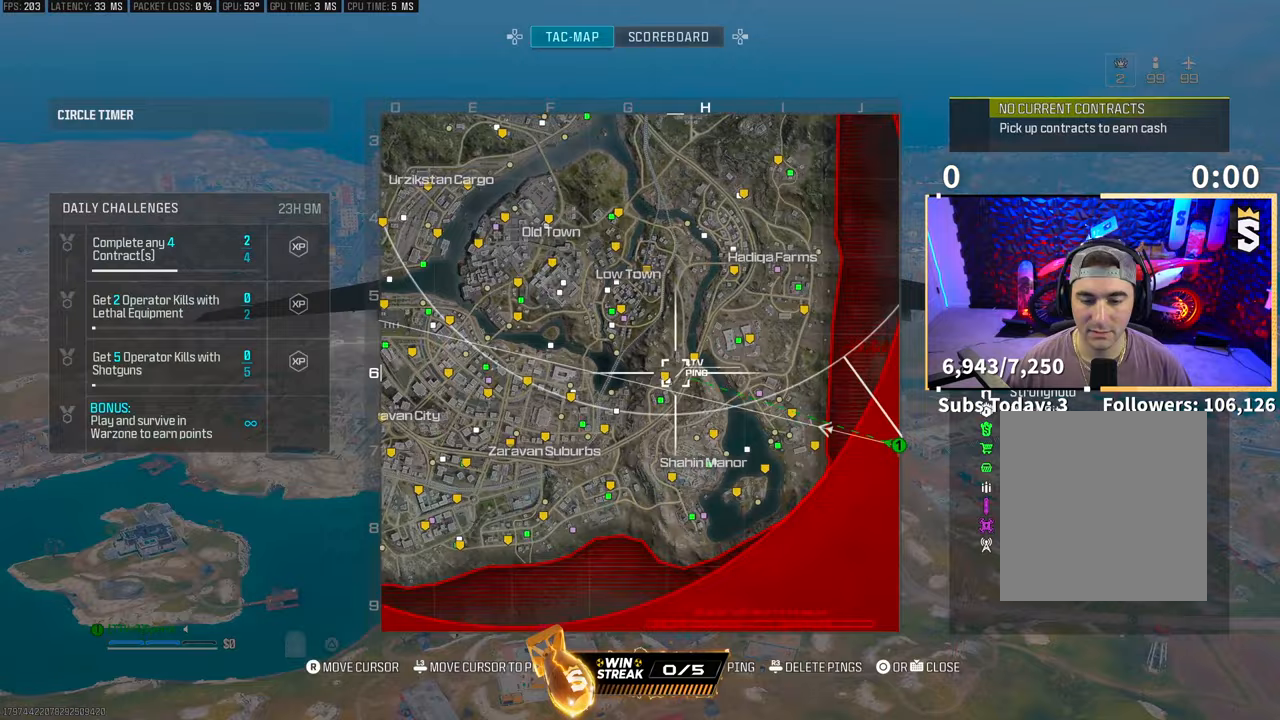
{"buttons": ["R1"], "left_stick": "center", "right_stick": "center", "events": []}
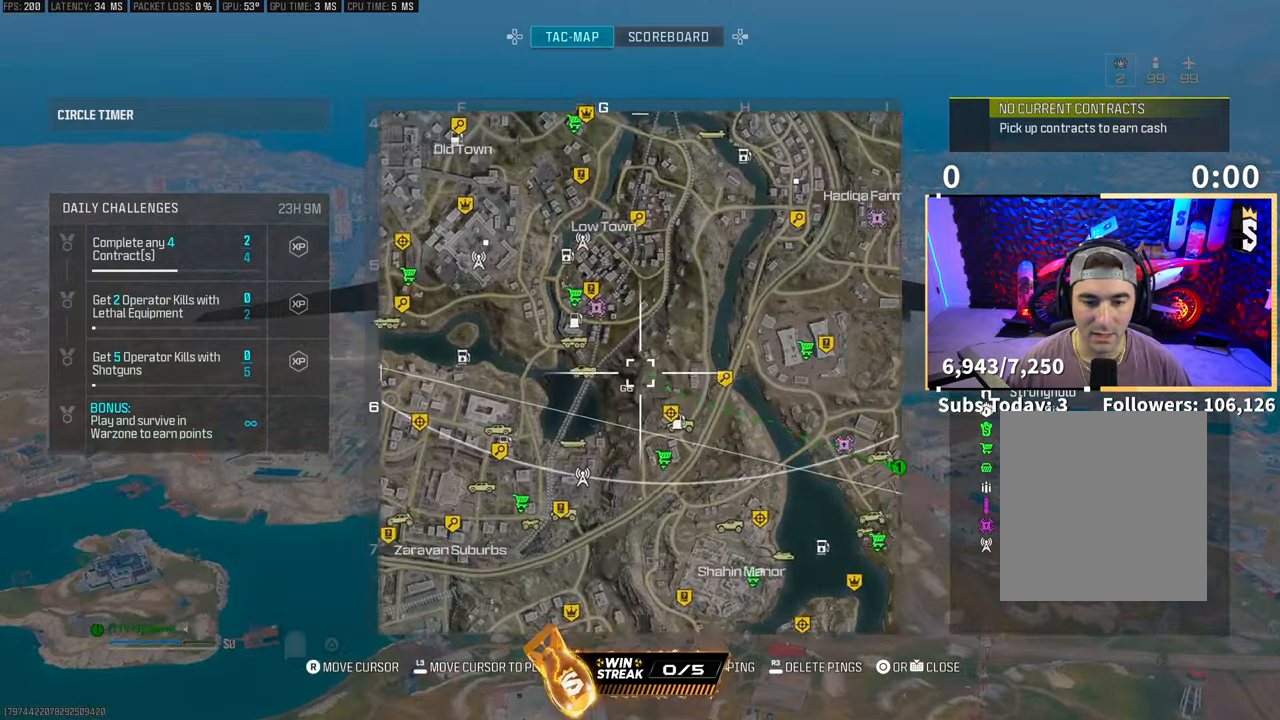
{"buttons": ["L1"], "left_stick": "center", "right_stick": "down", "events": [[200, "R1", "up"], [383, "L1", "down"], [383, "right_stick", "down"]]}
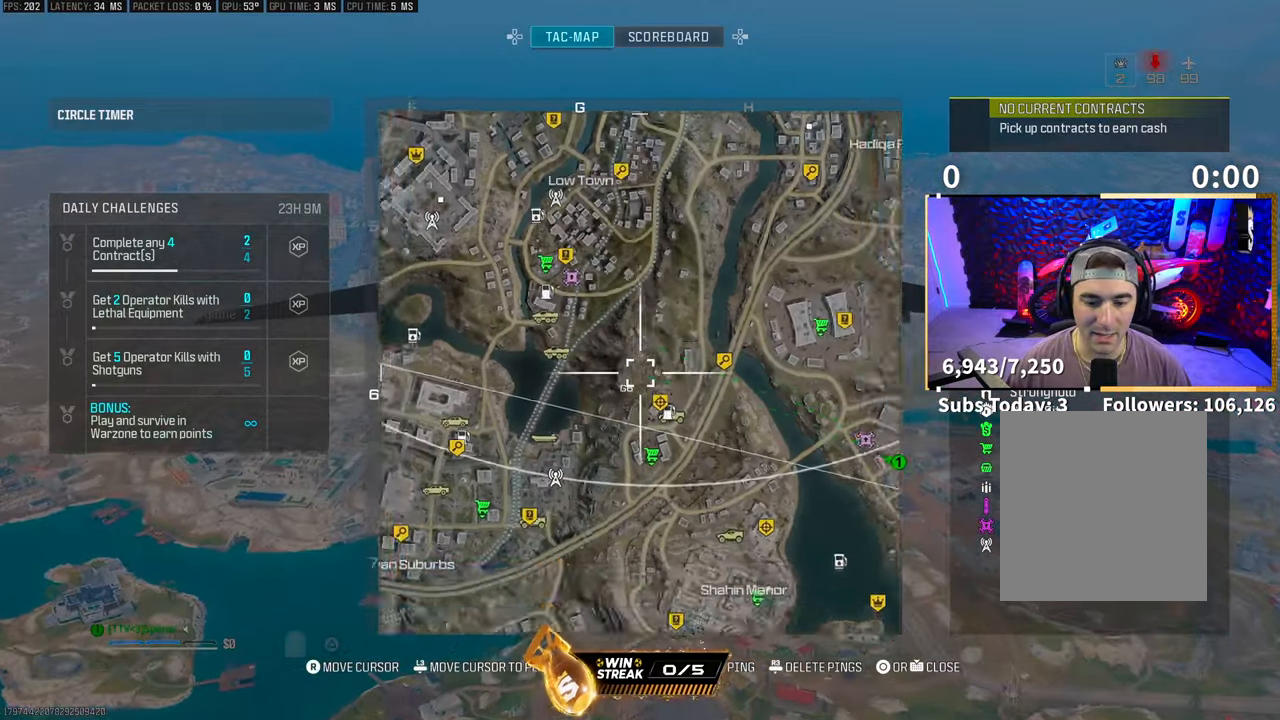
{"buttons": [], "left_stick": "center", "right_stick": "center", "events": [[33, "right_stick", "center"], [483, "L1", "up"]]}
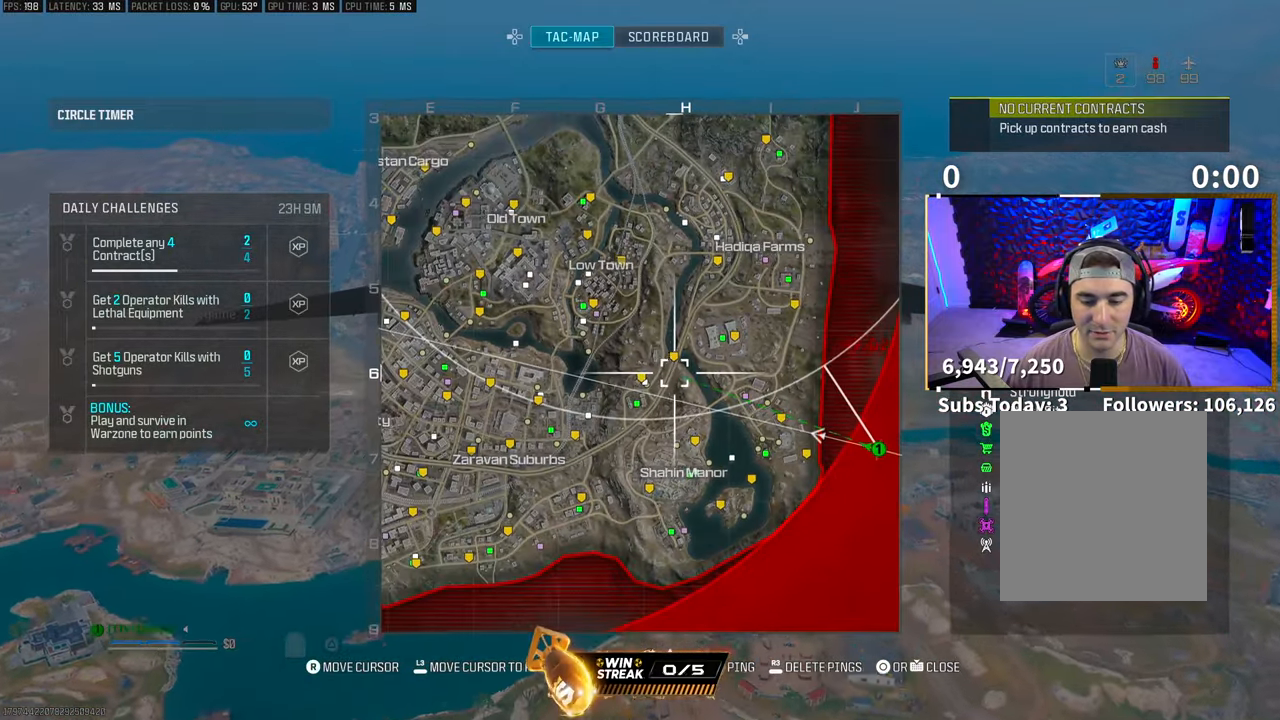
{"buttons": ["R1"], "left_stick": "center", "right_stick": "up-left", "events": [[250, "R1", "down"], [283, "right_stick", "up"], [367, "right_stick", "up-left"]]}
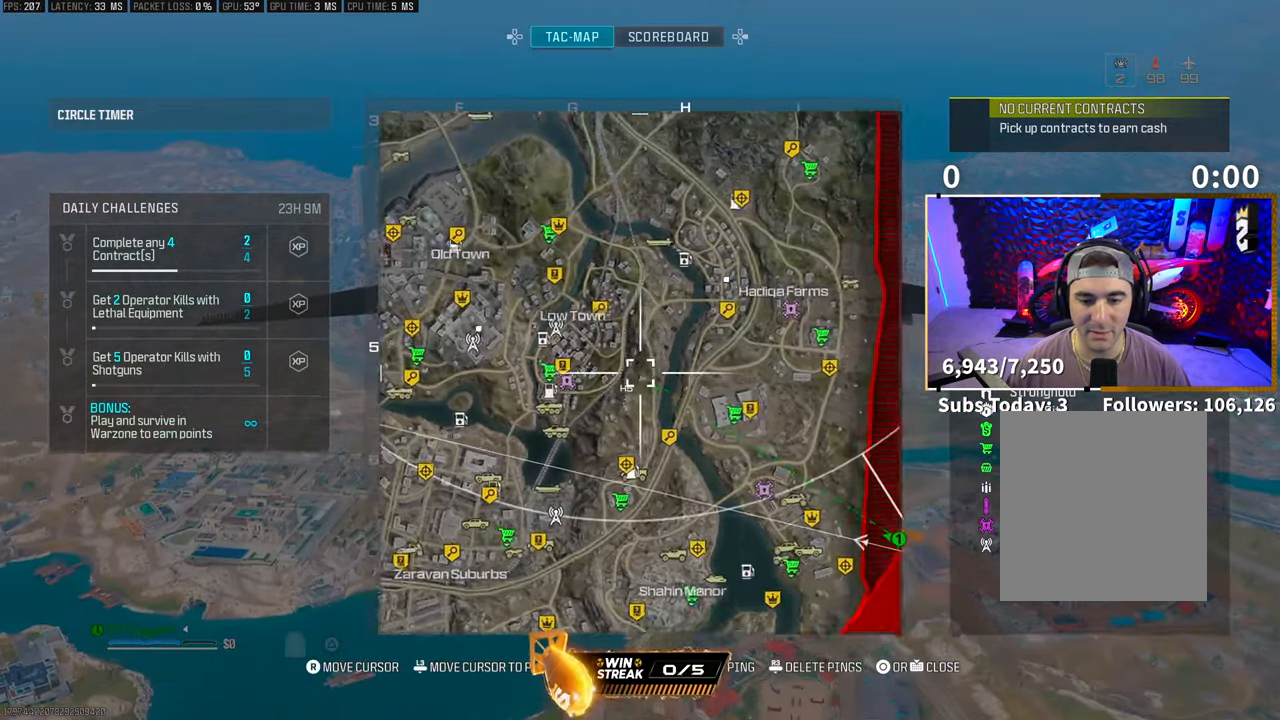
{"buttons": ["L1"], "left_stick": "center", "right_stick": "right", "events": [[17, "right_stick", "center"], [217, "right_stick", "right"], [300, "R1", "up"], [367, "L1", "down"]]}
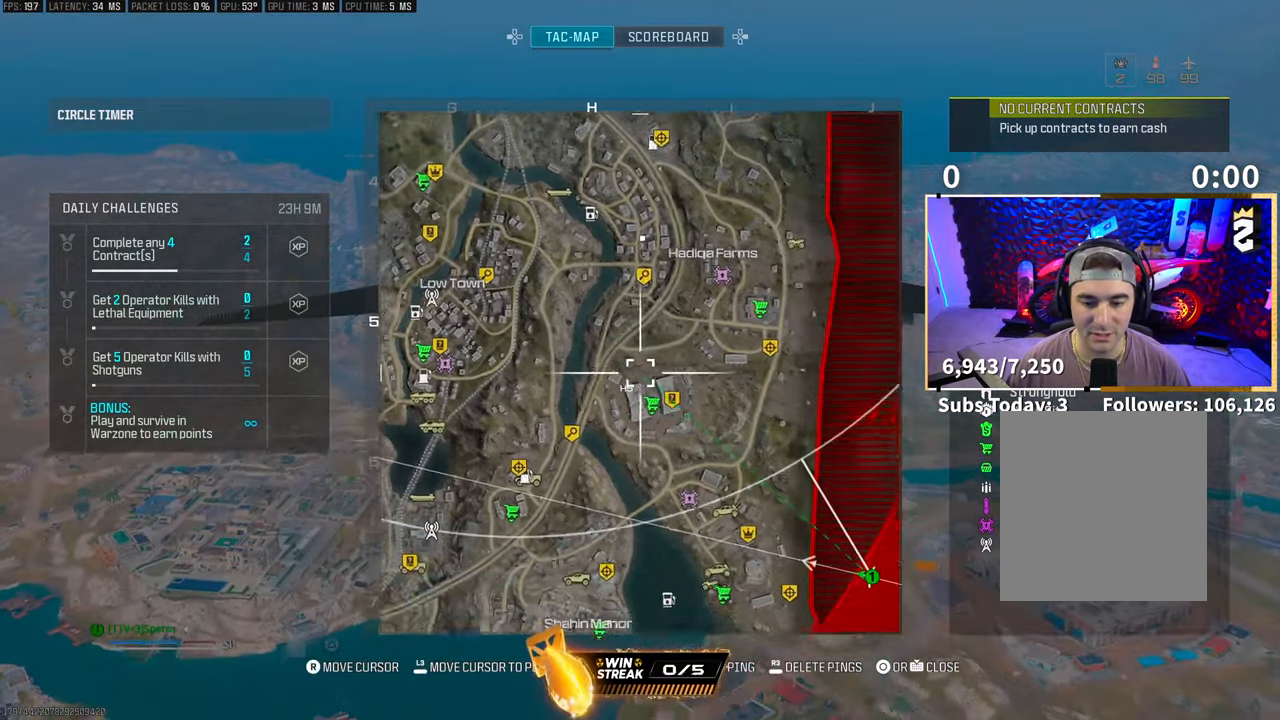
{"buttons": ["R1"], "left_stick": "center", "right_stick": "center", "events": [[17, "right_stick", "center"], [100, "right_stick", "up-right"], [117, "L1", "up"], [167, "R1", "down"], [183, "right_stick", "up"], [300, "right_stick", "center"]]}
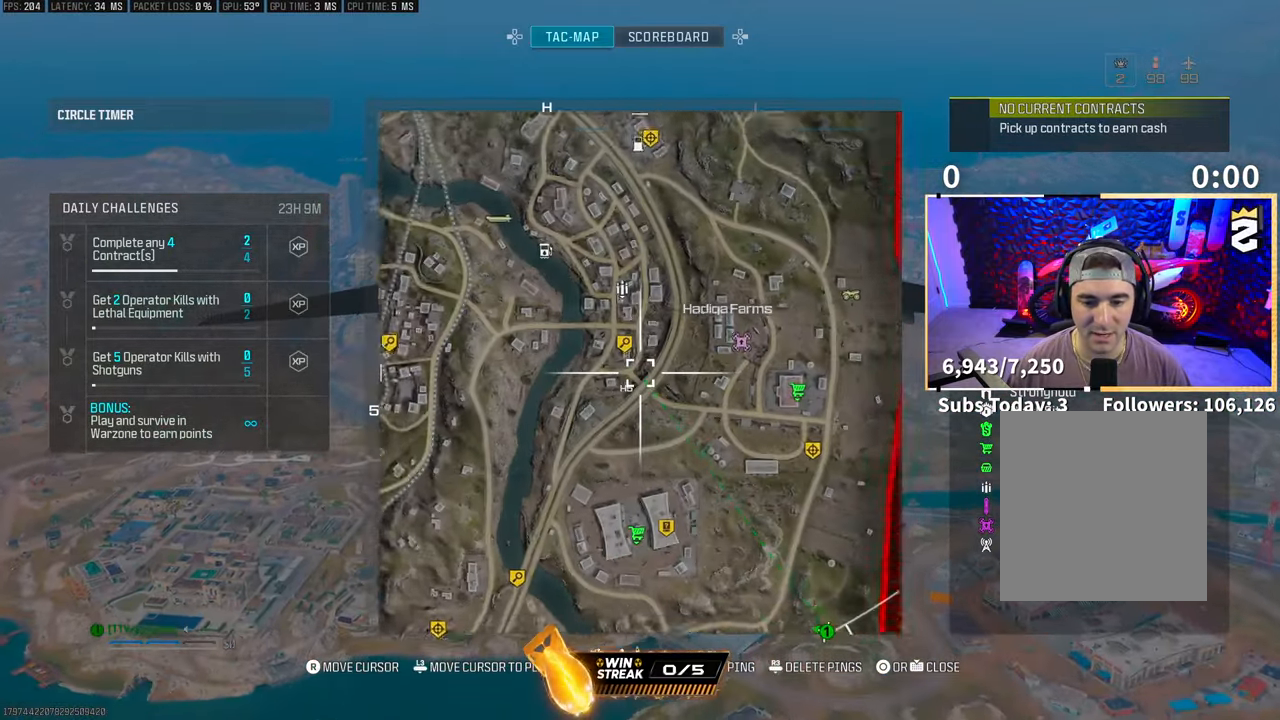
{"buttons": ["L1"], "left_stick": "center", "right_stick": "center", "events": [[150, "R1", "up"], [167, "L1", "down"], [250, "right_stick", "right"], [317, "right_stick", "center"]]}
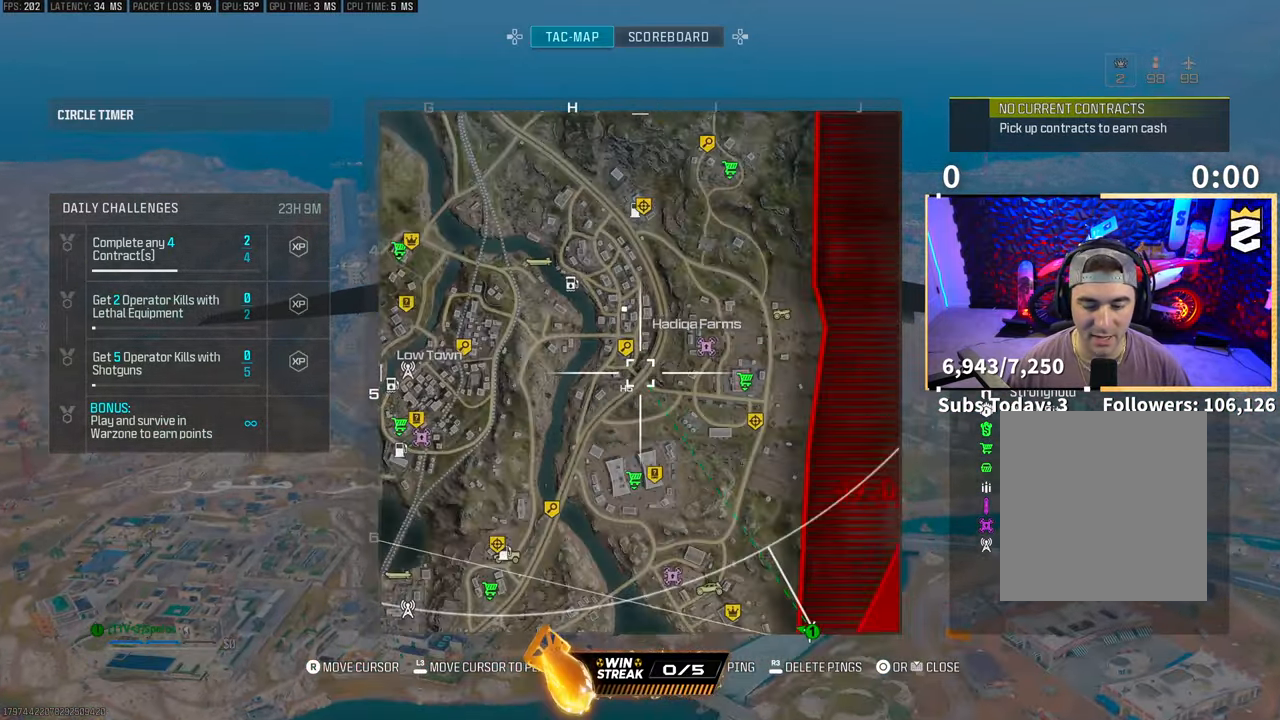
{"buttons": ["R1"], "left_stick": "center", "right_stick": "center", "events": [[217, "L1", "up"], [233, "right_stick", "down-right"], [333, "right_stick", "right"], [350, "R1", "down"], [400, "right_stick", "center"]]}
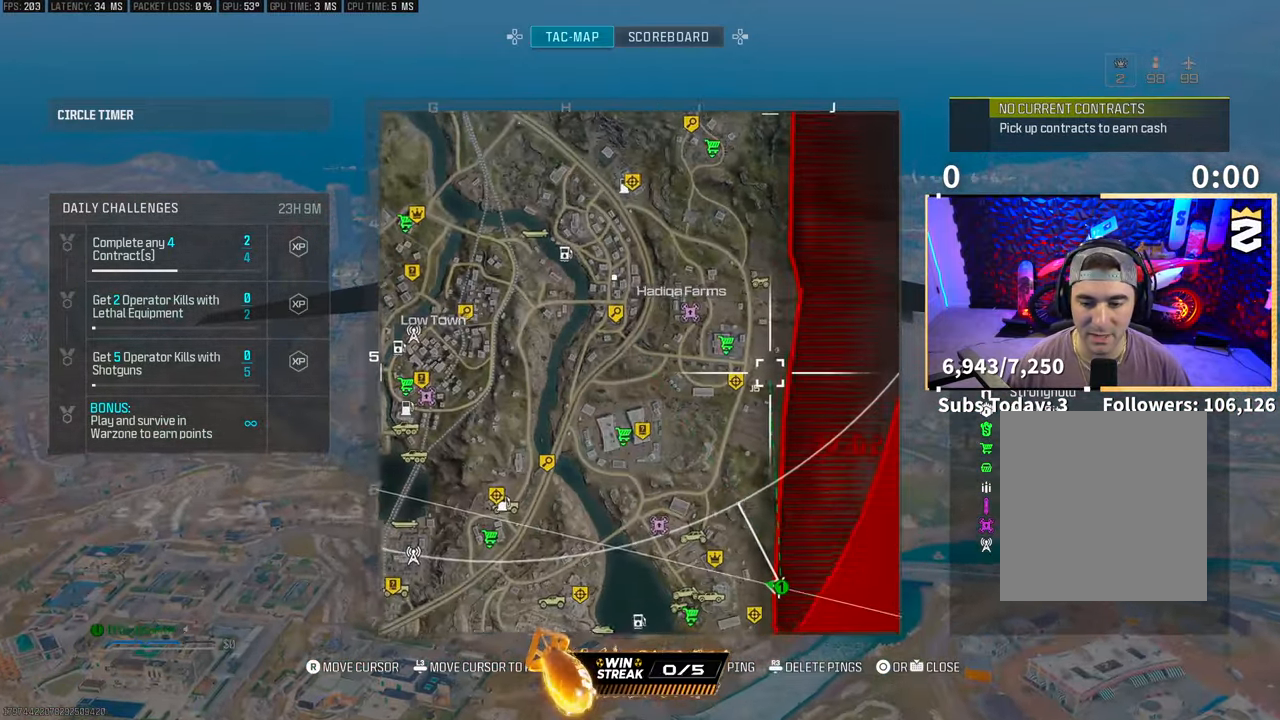
{"buttons": [], "left_stick": "center", "right_stick": "center", "events": [[333, "R1", "up"]]}
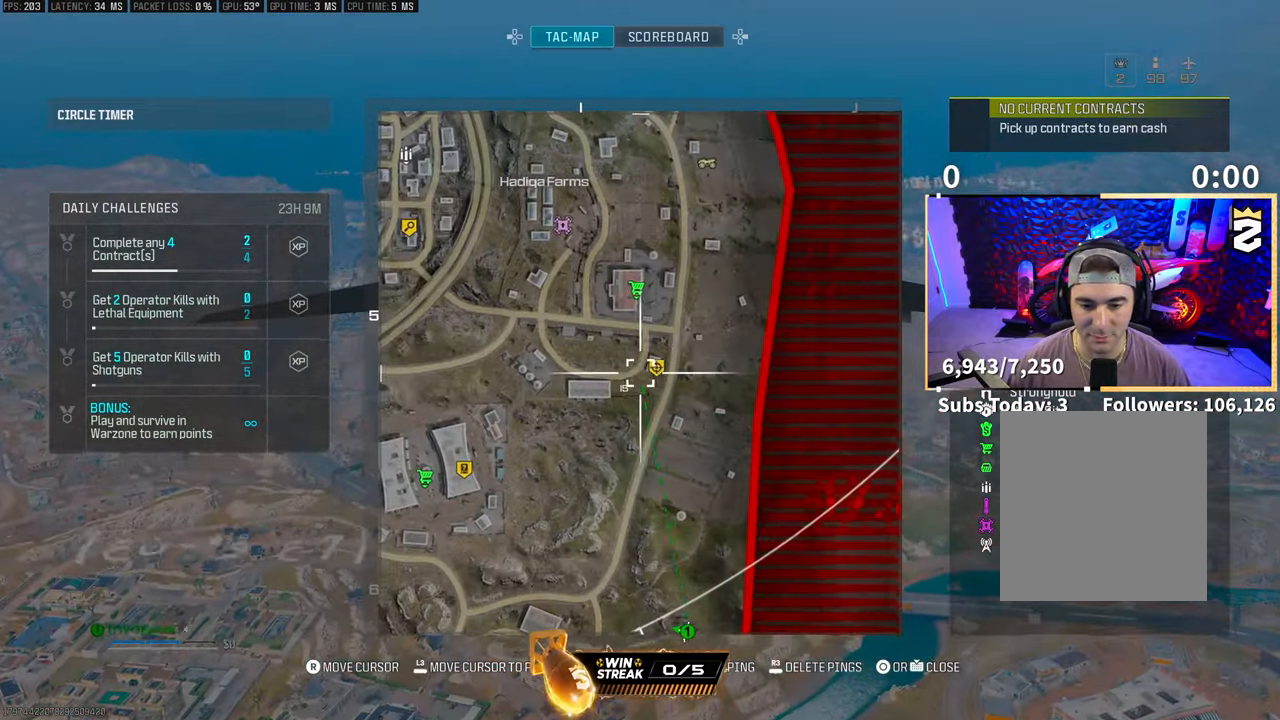
{"buttons": [], "left_stick": "center", "right_stick": "center", "events": [[350, "DPAD_UP", "down"], [433, "DPAD_UP", "up"]]}
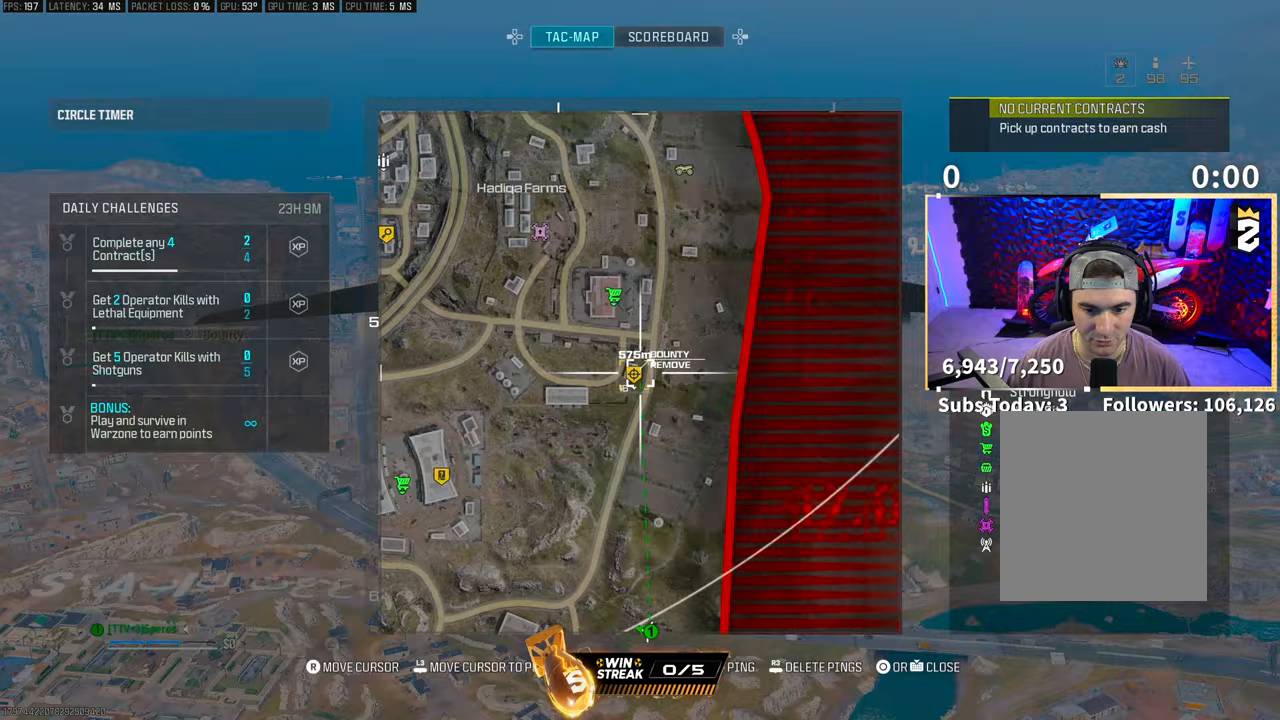
{"buttons": [], "left_stick": "up", "right_stick": "right", "events": [[200, "right_stick", "right"], [367, "left_stick", "up-right"], [467, "left_stick", "up"]]}
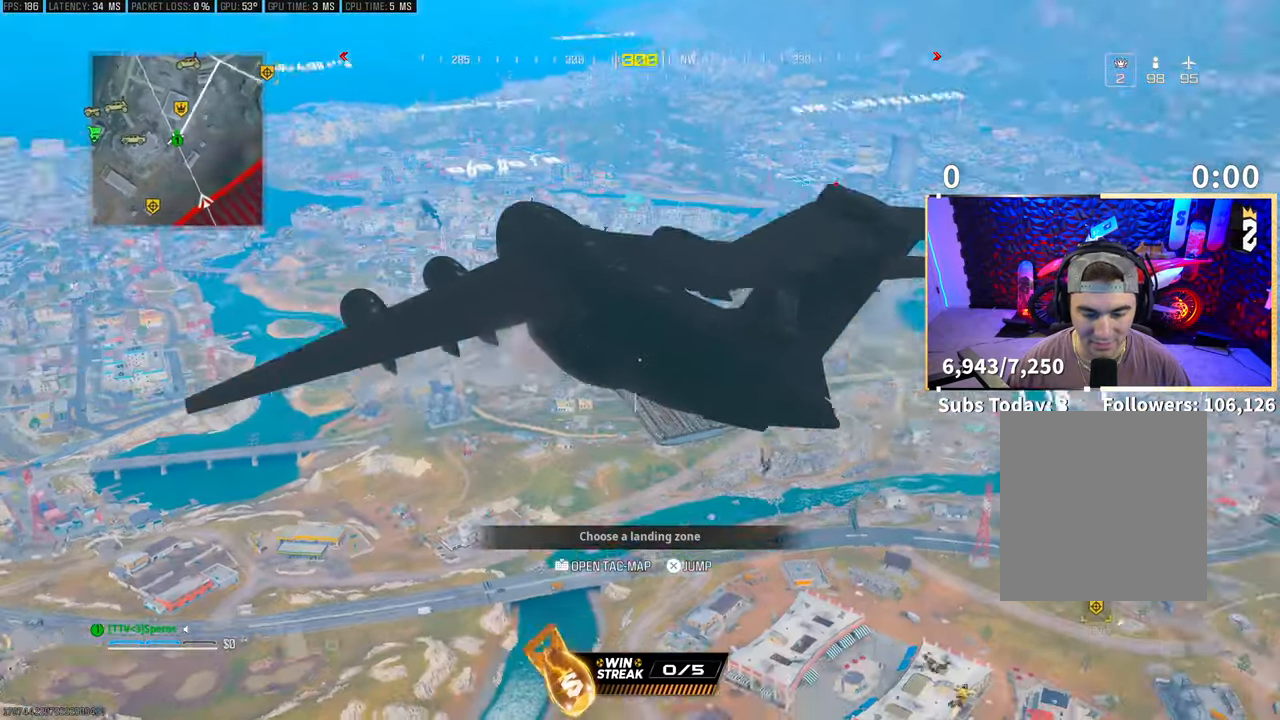
{"buttons": [], "left_stick": "up", "right_stick": "right", "events": []}
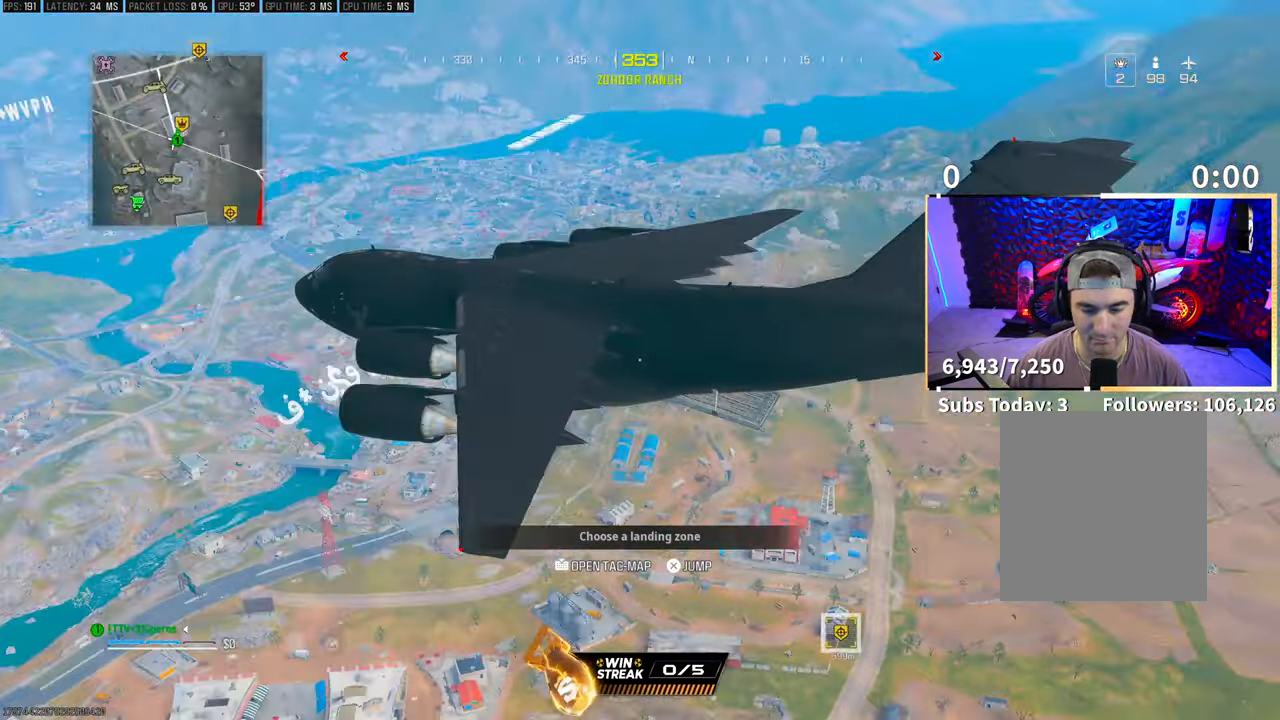
{"buttons": ["CROSS"], "left_stick": "up", "right_stick": "center", "events": [[117, "right_stick", "center"], [267, "right_stick", "right"], [417, "right_stick", "center"], [450, "CROSS", "down"]]}
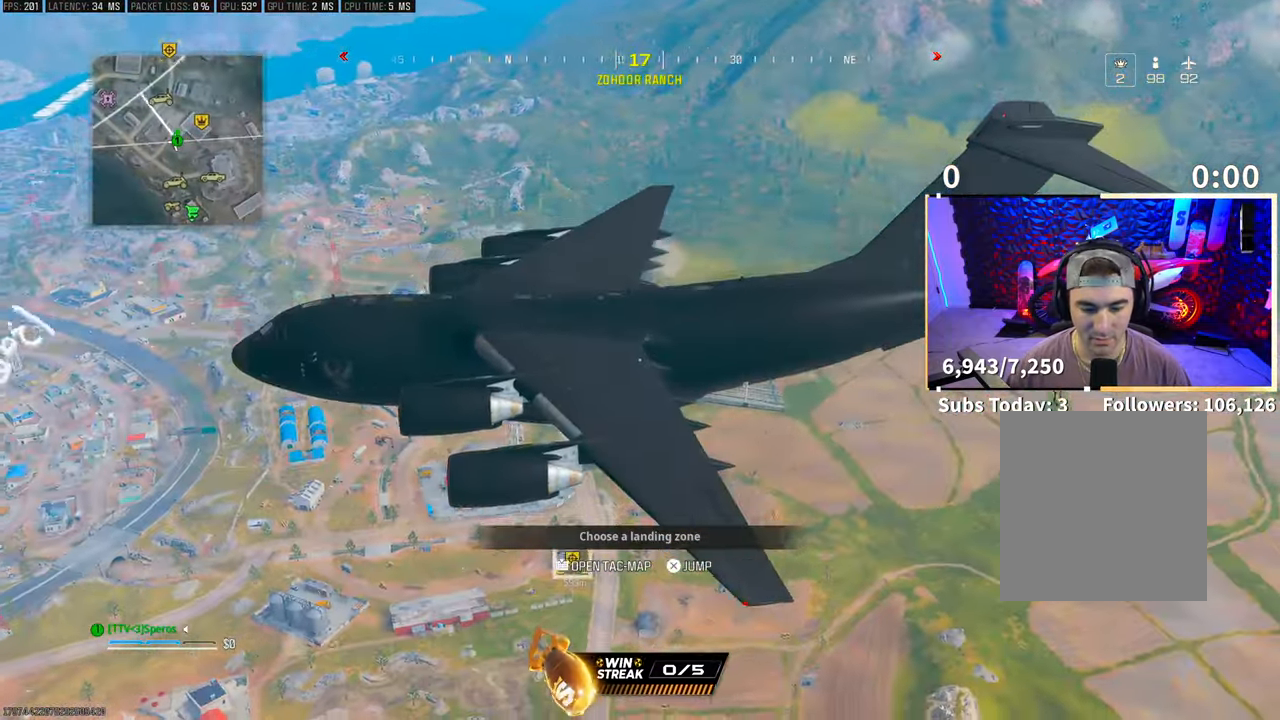
{"buttons": [], "left_stick": "up", "right_stick": "center", "events": [[100, "CROSS", "up"]]}
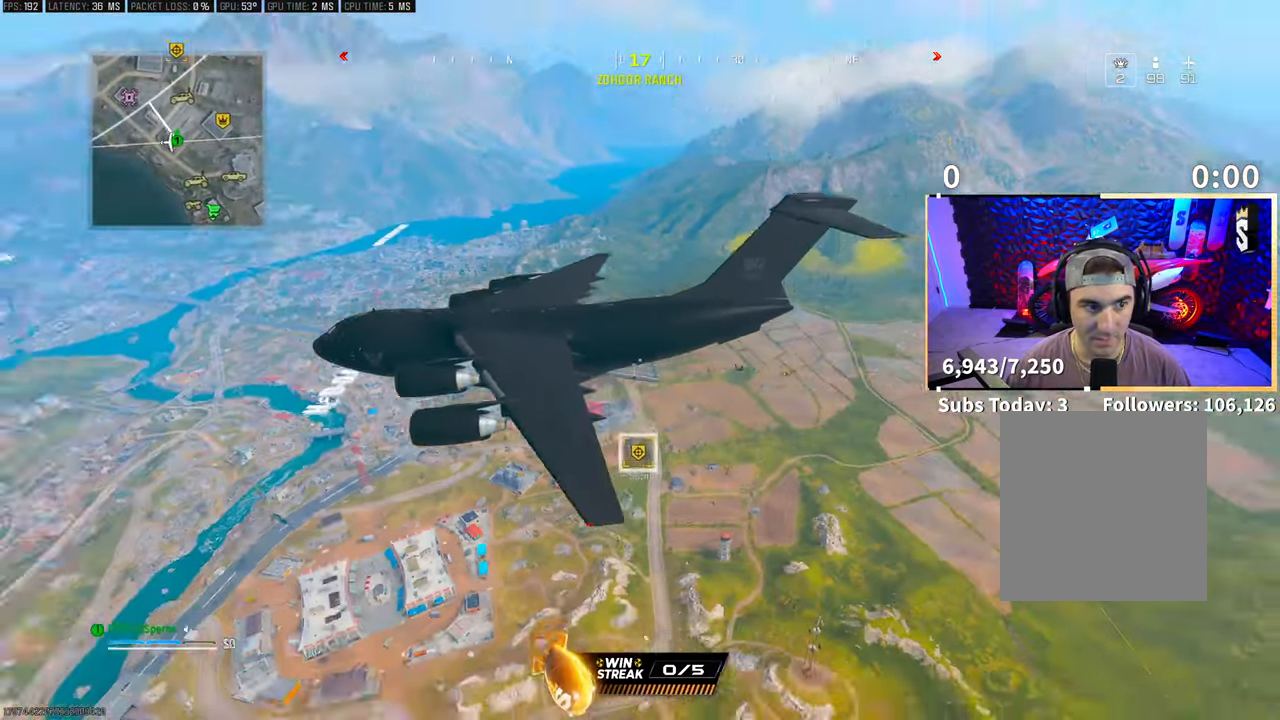
{"buttons": ["L1"], "left_stick": "up", "right_stick": "center", "events": [[267, "L1", "down"]]}
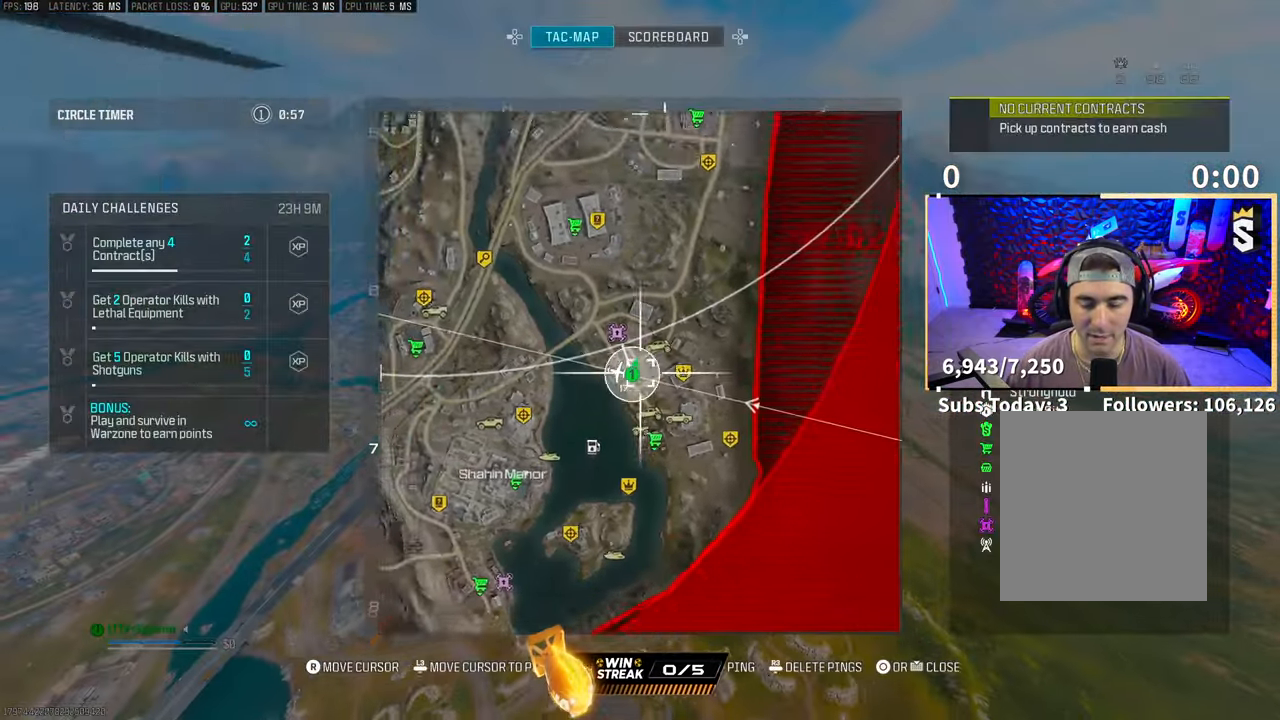
{"buttons": ["R1"], "left_stick": "up", "right_stick": "center", "events": [[50, "right_stick", "up-right"], [100, "right_stick", "up"], [167, "L1", "up"], [167, "R1", "down"], [300, "right_stick", "center"]]}
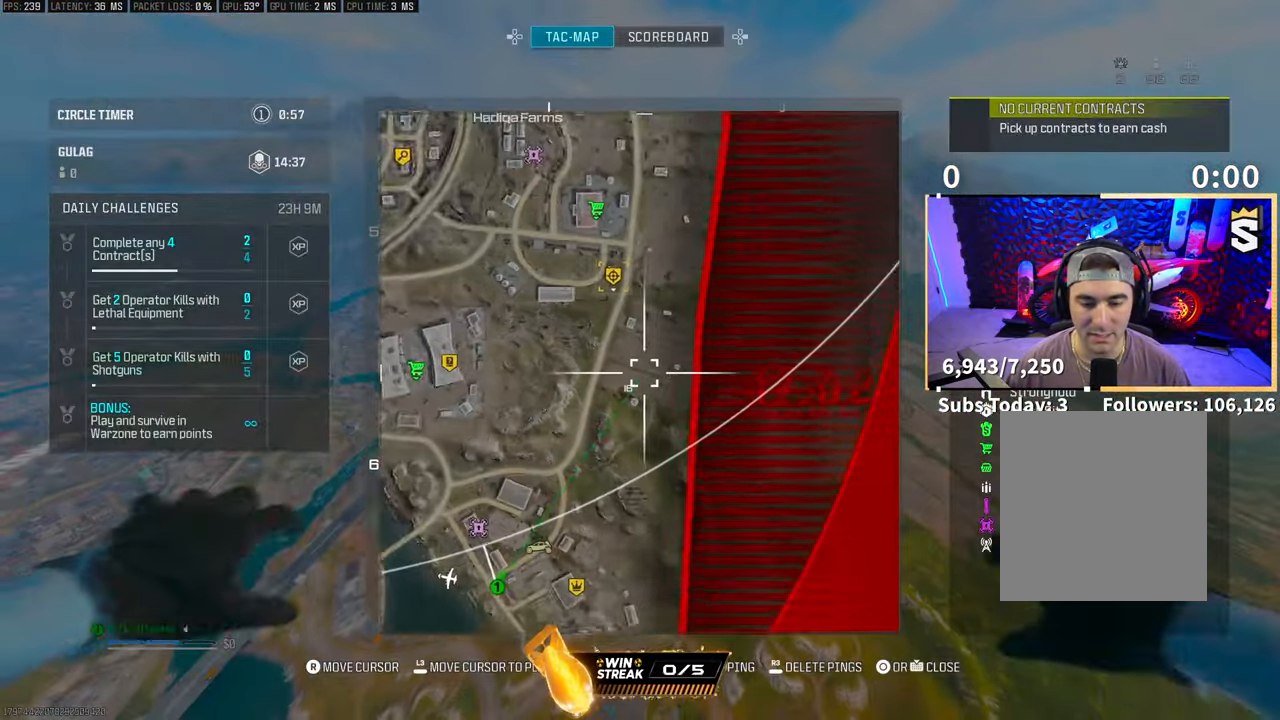
{"buttons": ["R1"], "left_stick": "up", "right_stick": "center", "events": [[83, "R1", "up"], [150, "L1", "down"], [350, "L1", "up"], [450, "R1", "down"]]}
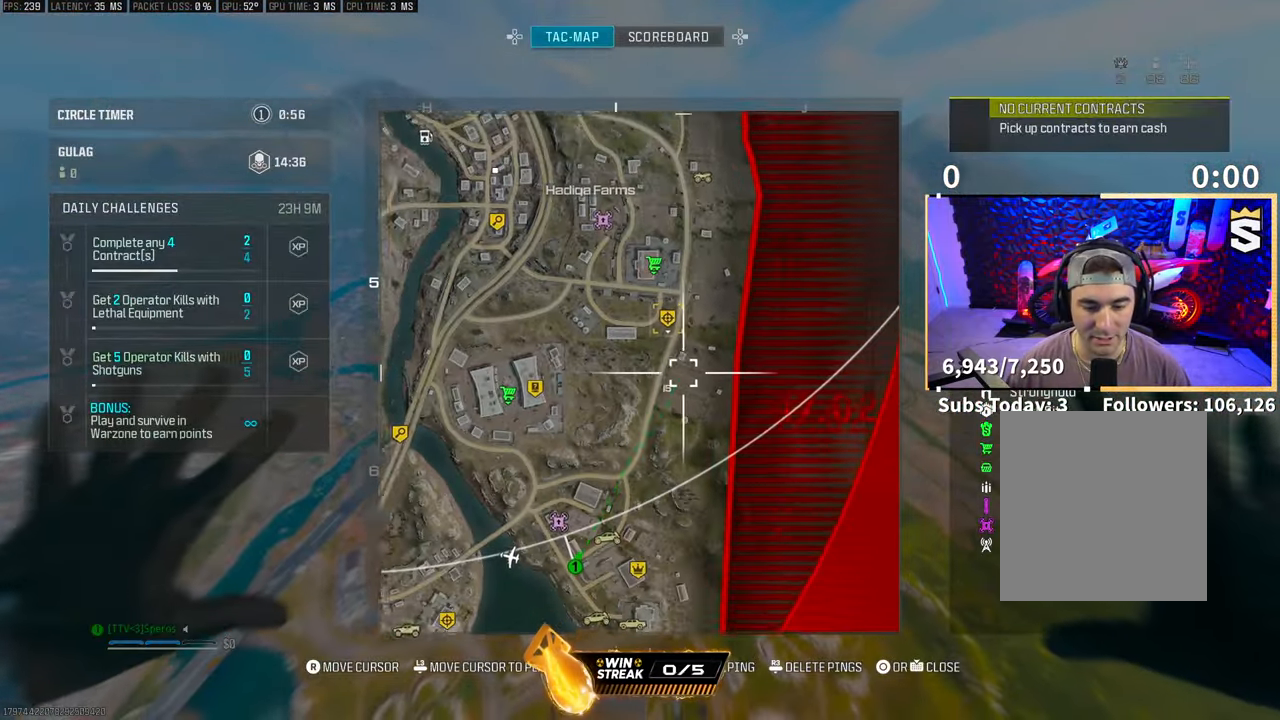
{"buttons": [], "left_stick": "up", "right_stick": "center", "events": [[150, "R1", "up"], [217, "L1", "down"], [433, "L1", "up"]]}
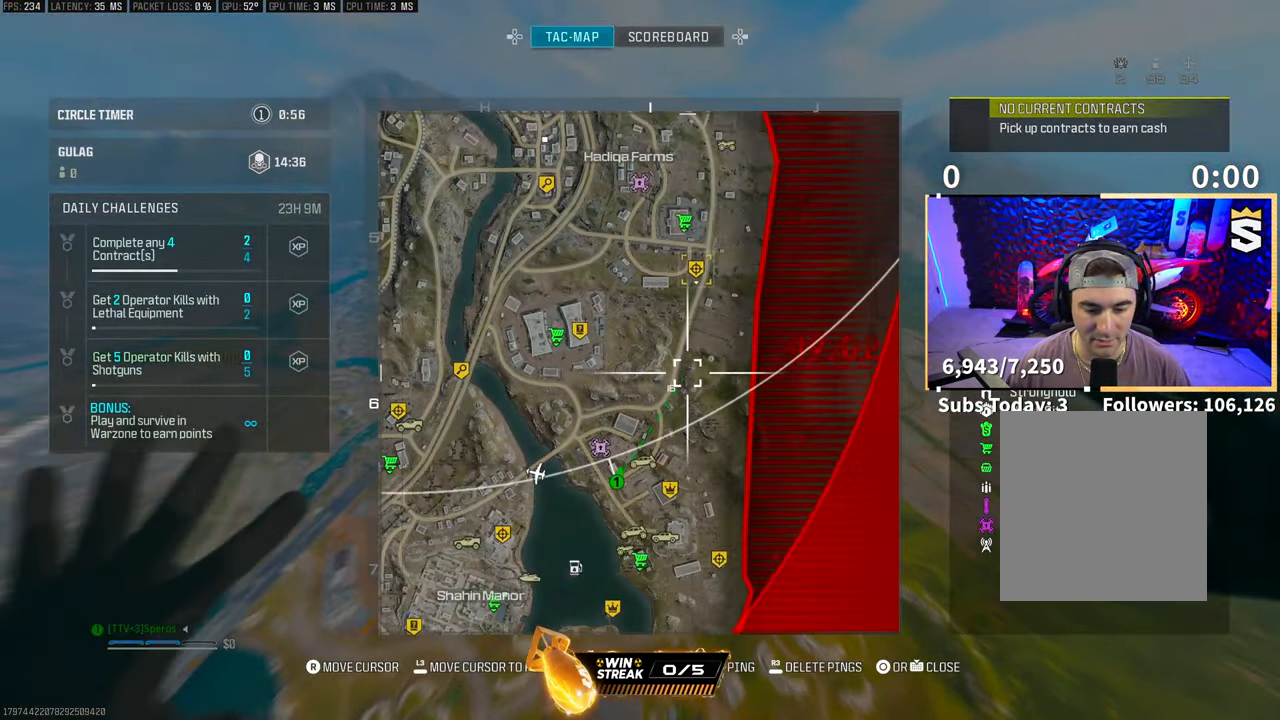
{"buttons": [], "left_stick": "up", "right_stick": "center", "events": []}